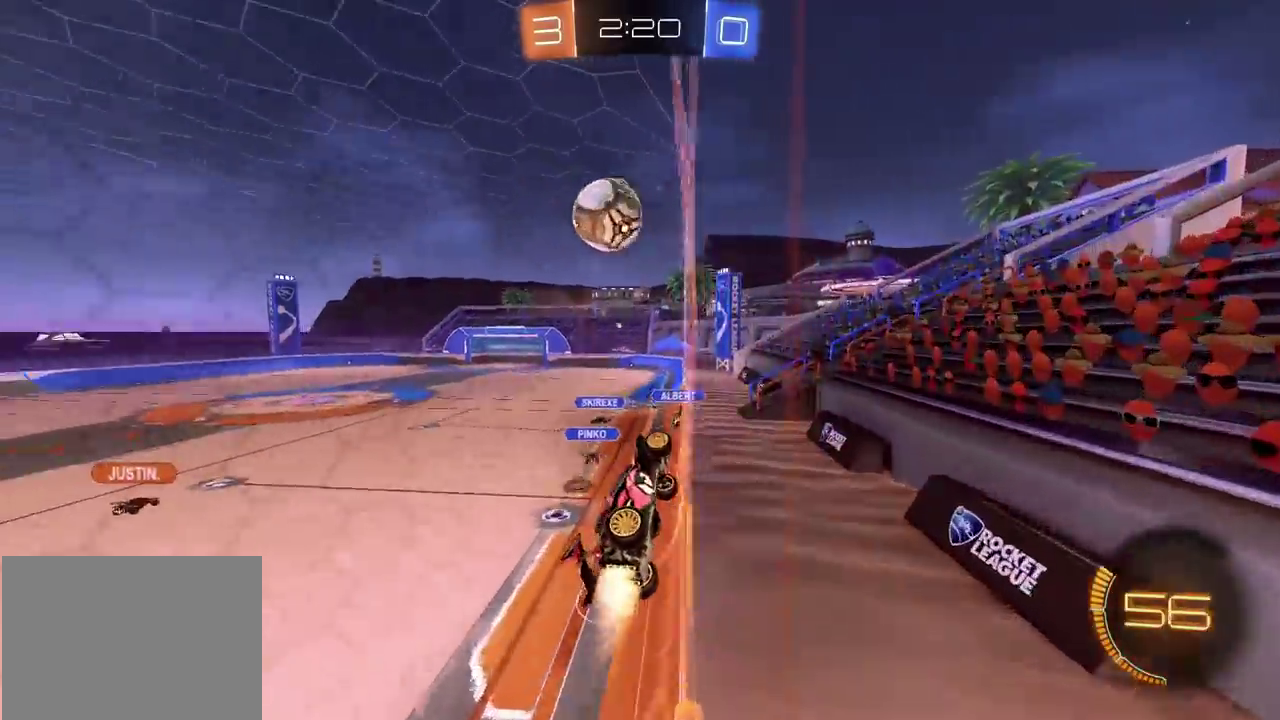
Gameplay with a controller (PlayStation layout); each line is a JSON object with the inputs held at the frame after it. "events" lists button and stick changes between this image and that frame as [ms after this image, input, new state], when the widget could be followed in between. Not read: L1 L3 R1 R3.
{"buttons": ["CROSS", "CIRCLE", "R2"], "left_stick": "down-left", "right_stick": "center", "events": [[17, "left_stick", "center"], [200, "CIRCLE", "up"], [333, "left_stick", "left"], [417, "CIRCLE", "down"], [433, "CROSS", "down"], [467, "left_stick", "down-left"]]}
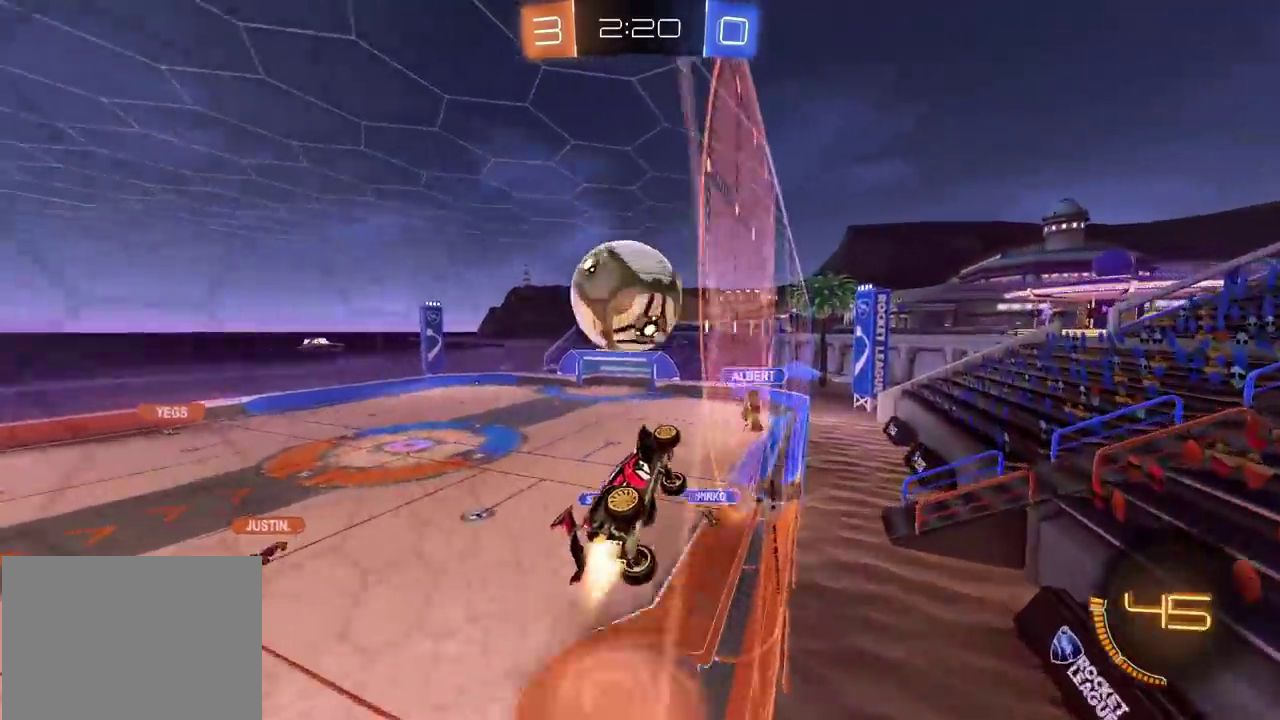
{"buttons": ["R2"], "left_stick": "down-left", "right_stick": "center", "events": [[67, "CROSS", "up"], [100, "left_stick", "up-left"], [150, "CROSS", "down"], [217, "TRIANGLE", "down"], [233, "left_stick", "down"], [267, "CIRCLE", "up"], [267, "CROSS", "up"], [400, "TRIANGLE", "up"], [467, "left_stick", "down-left"]]}
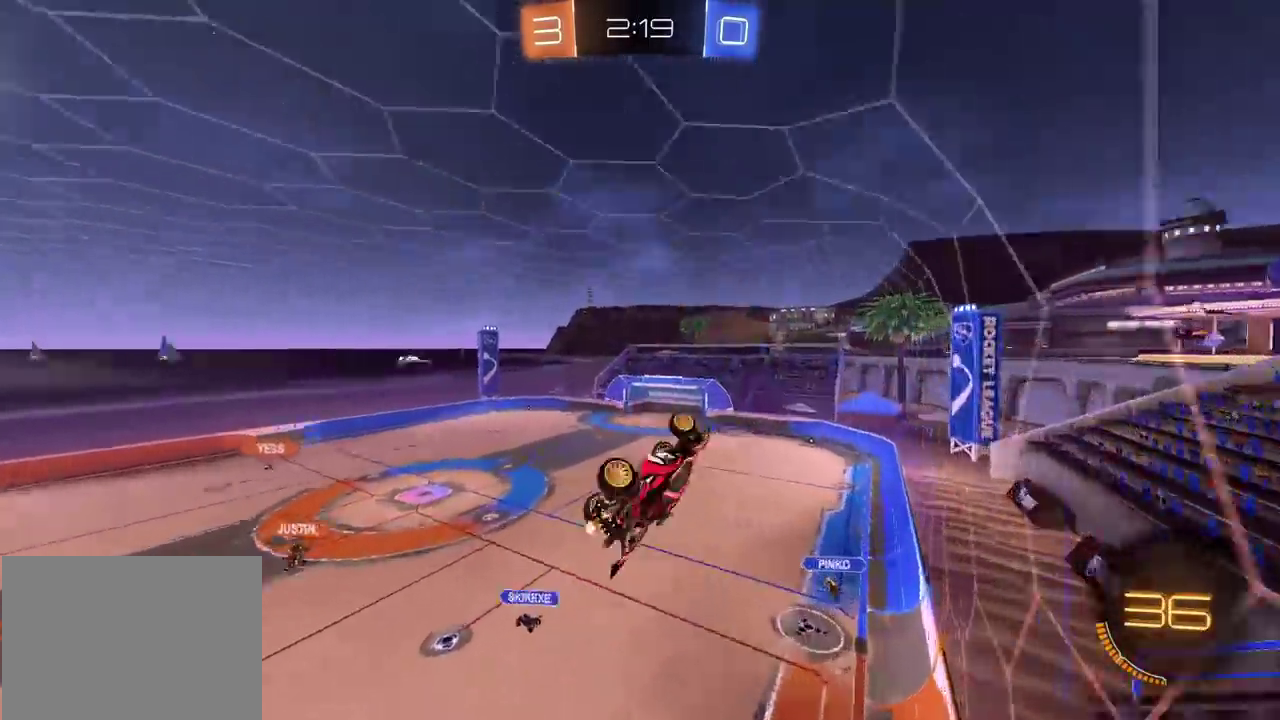
{"buttons": ["SQUARE"], "left_stick": "left", "right_stick": "center", "events": [[67, "TRIANGLE", "down"], [133, "left_stick", "left"], [183, "TRIANGLE", "up"], [217, "R2", "up"], [400, "SQUARE", "down"]]}
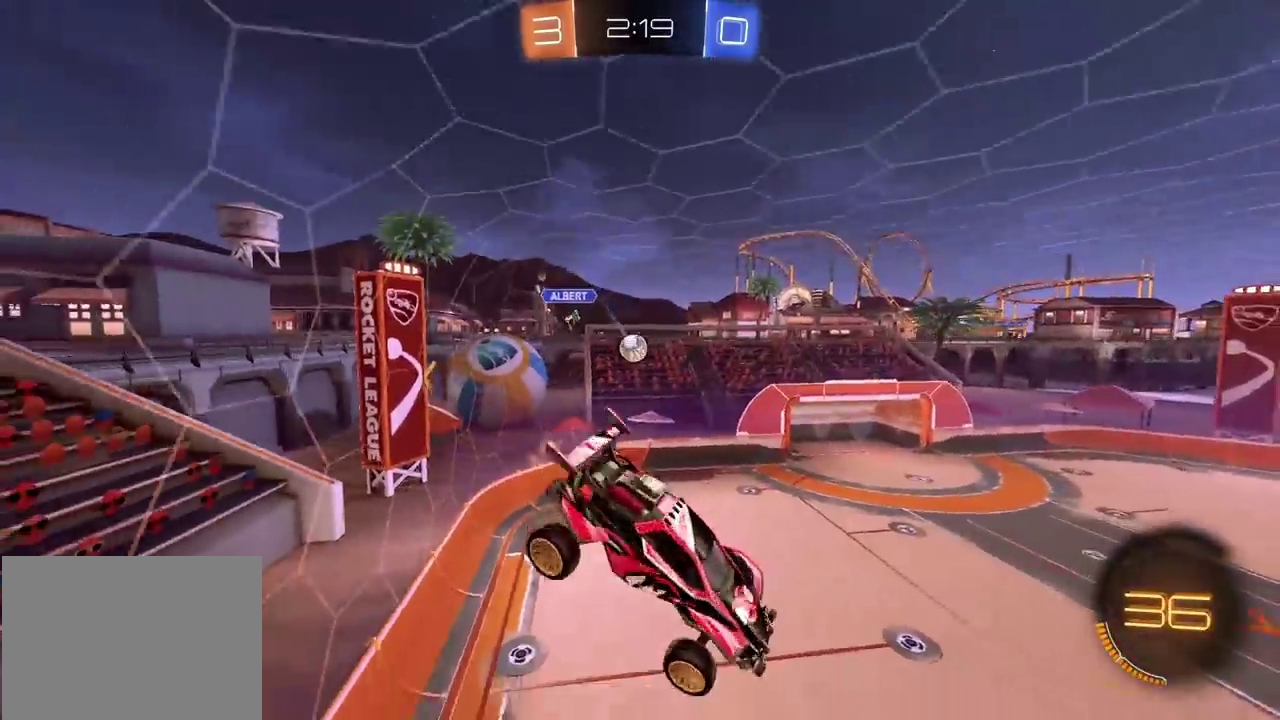
{"buttons": ["SQUARE", "R2"], "left_stick": "down-left", "right_stick": "center", "events": [[150, "left_stick", "up-left"], [217, "R2", "down"], [267, "left_stick", "up"], [367, "left_stick", "center"], [417, "left_stick", "down-left"]]}
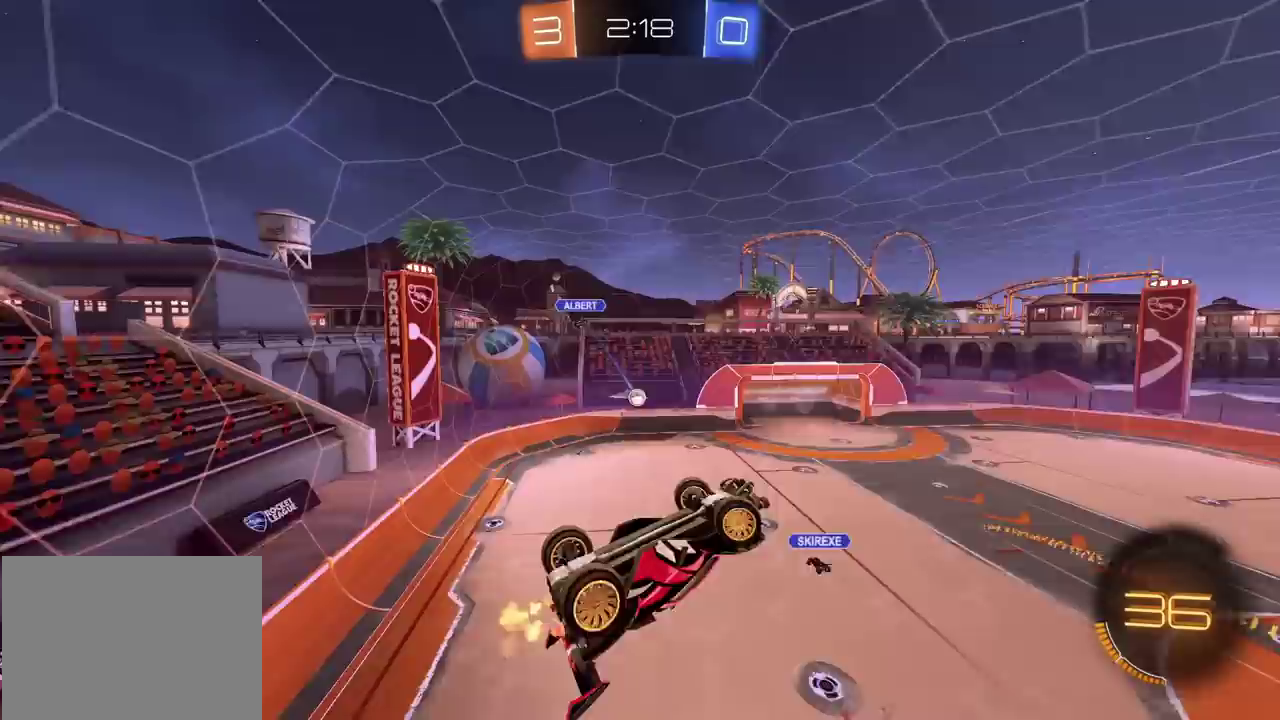
{"buttons": ["R2"], "left_stick": "down-right", "right_stick": "center", "events": [[100, "left_stick", "left"], [250, "left_stick", "up-right"], [267, "SQUARE", "up"], [300, "left_stick", "right"], [483, "left_stick", "down-right"]]}
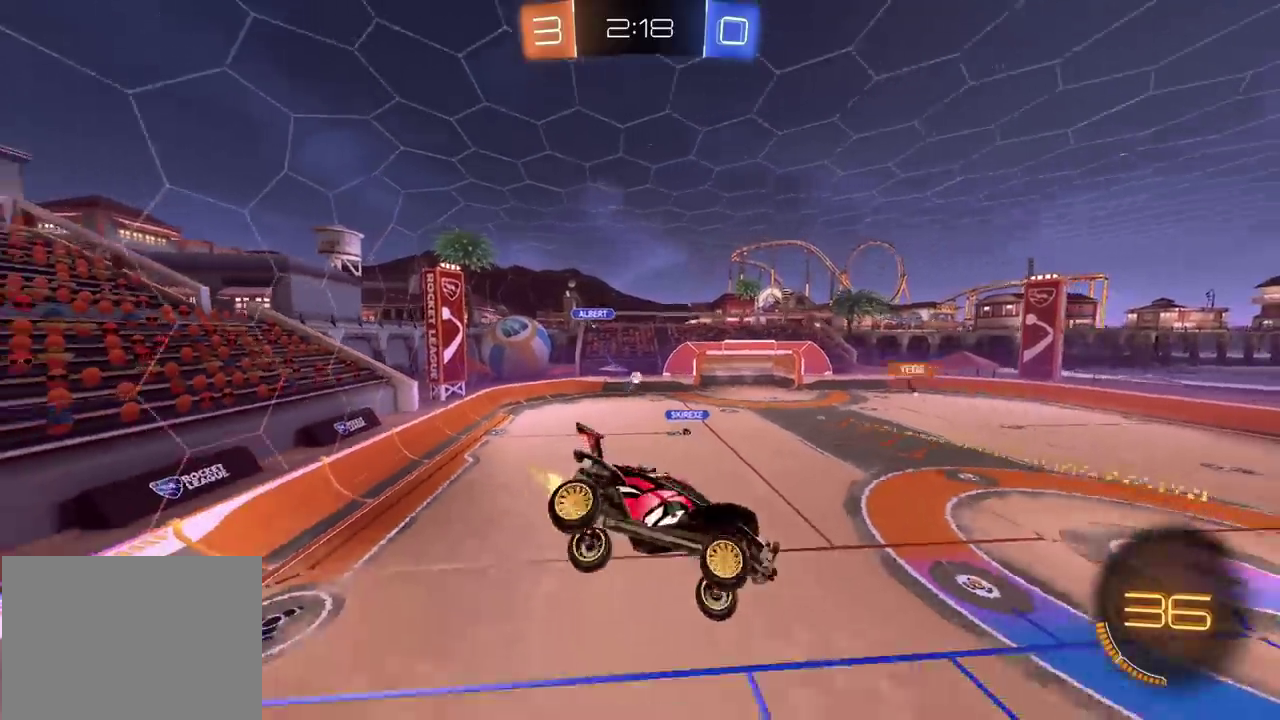
{"buttons": ["R2"], "left_stick": "center", "right_stick": "center", "events": [[50, "left_stick", "center"], [150, "left_stick", "right"], [283, "left_stick", "center"]]}
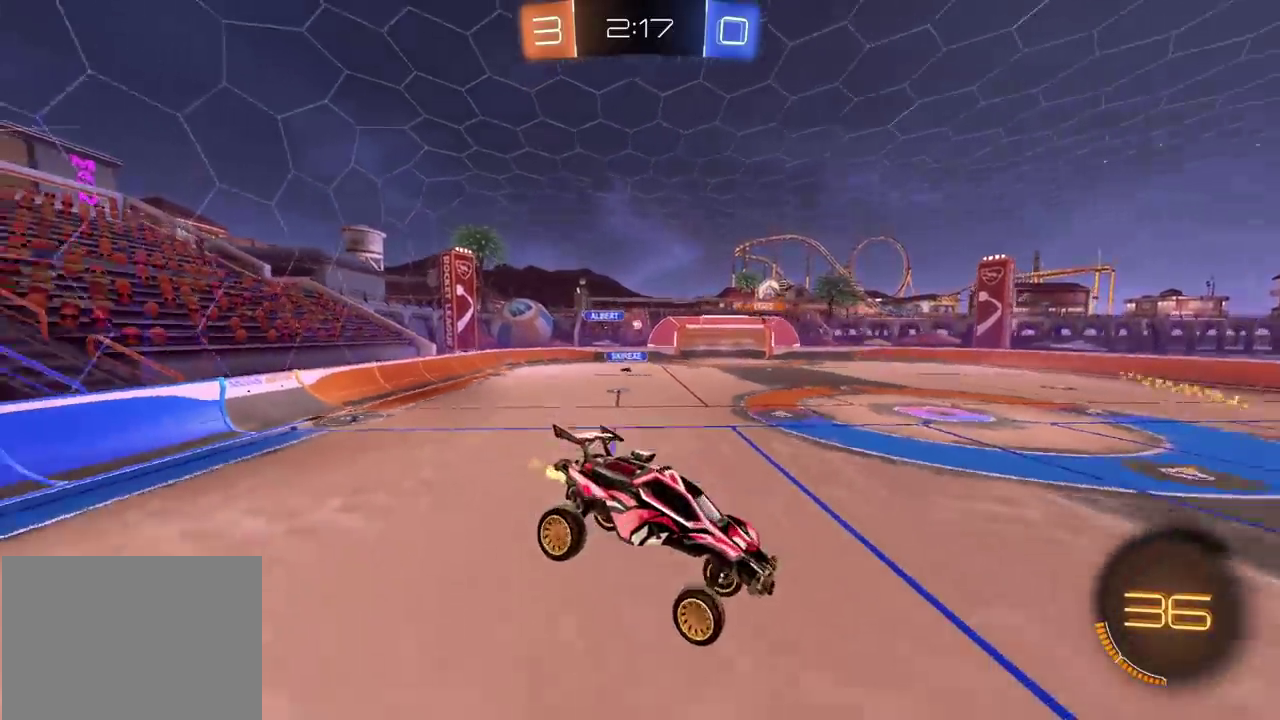
{"buttons": ["R2"], "left_stick": "left", "right_stick": "center", "events": [[67, "left_stick", "left"], [150, "left_stick", "center"], [317, "left_stick", "left"]]}
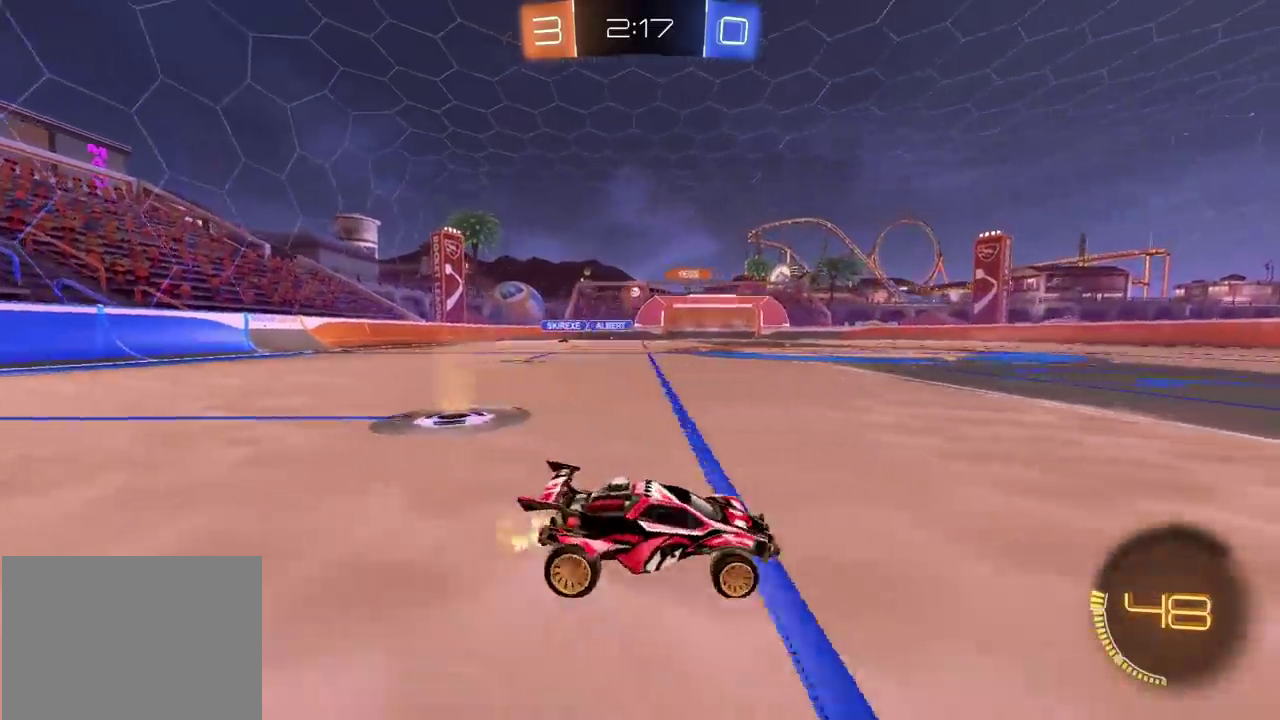
{"buttons": ["R2"], "left_stick": "left", "right_stick": "center", "events": []}
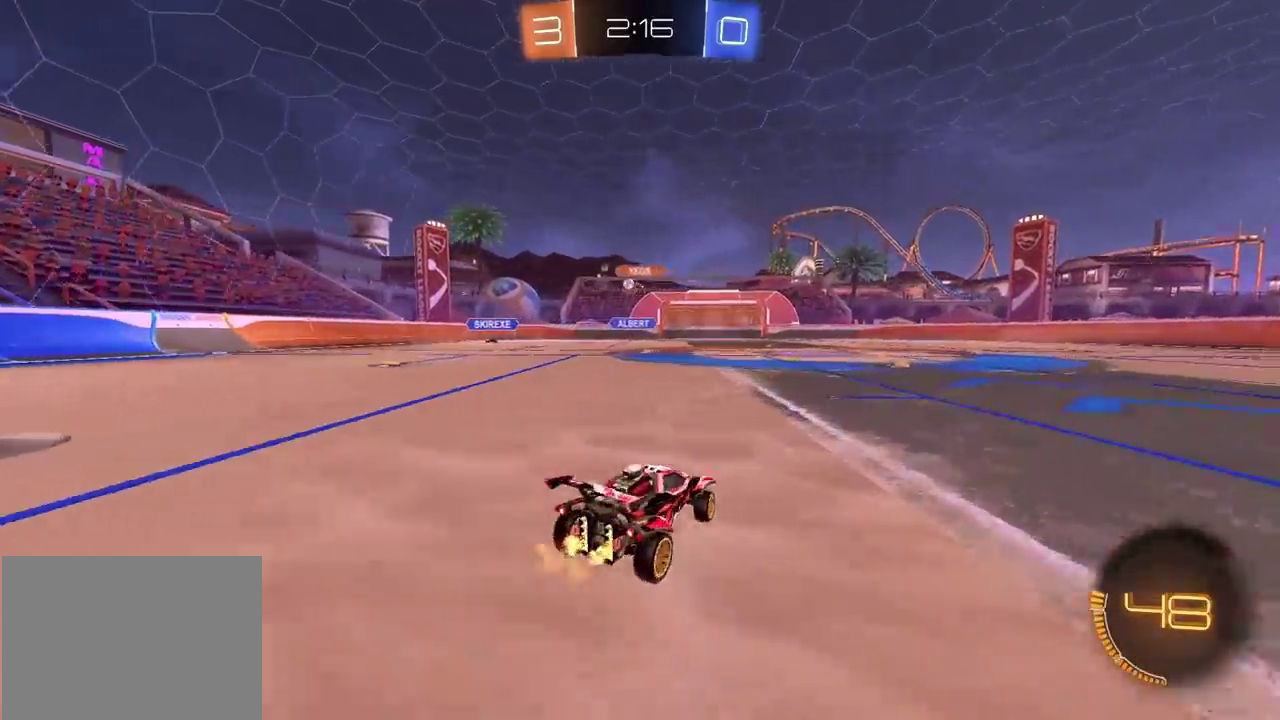
{"buttons": ["CROSS", "CIRCLE", "R2"], "left_stick": "down", "right_stick": "center", "events": [[67, "CIRCLE", "down"], [167, "left_stick", "center"], [233, "left_stick", "up-right"], [267, "CROSS", "down"], [317, "left_stick", "up-left"], [333, "CROSS", "up"], [383, "CROSS", "down"], [433, "left_stick", "down"]]}
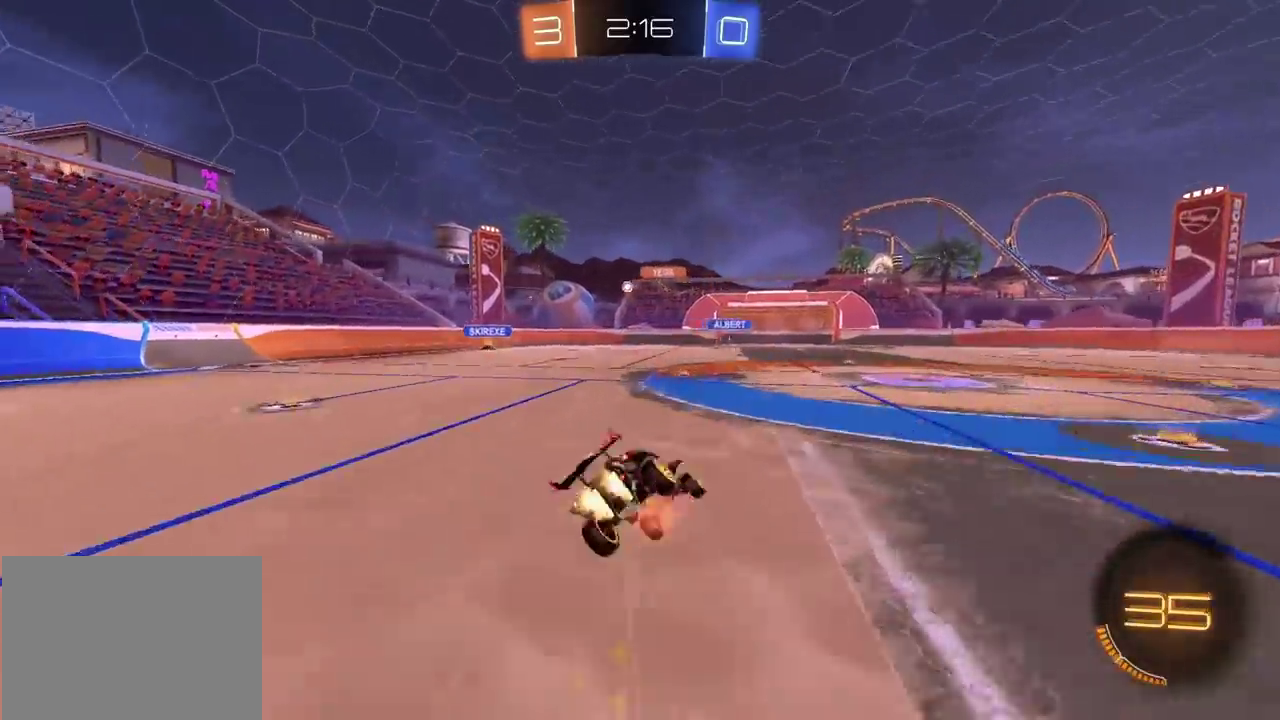
{"buttons": ["R2"], "left_stick": "down-left", "right_stick": "center", "events": [[50, "CROSS", "up"], [167, "left_stick", "center"], [217, "CIRCLE", "up"], [250, "left_stick", "down"], [300, "left_stick", "down-left"]]}
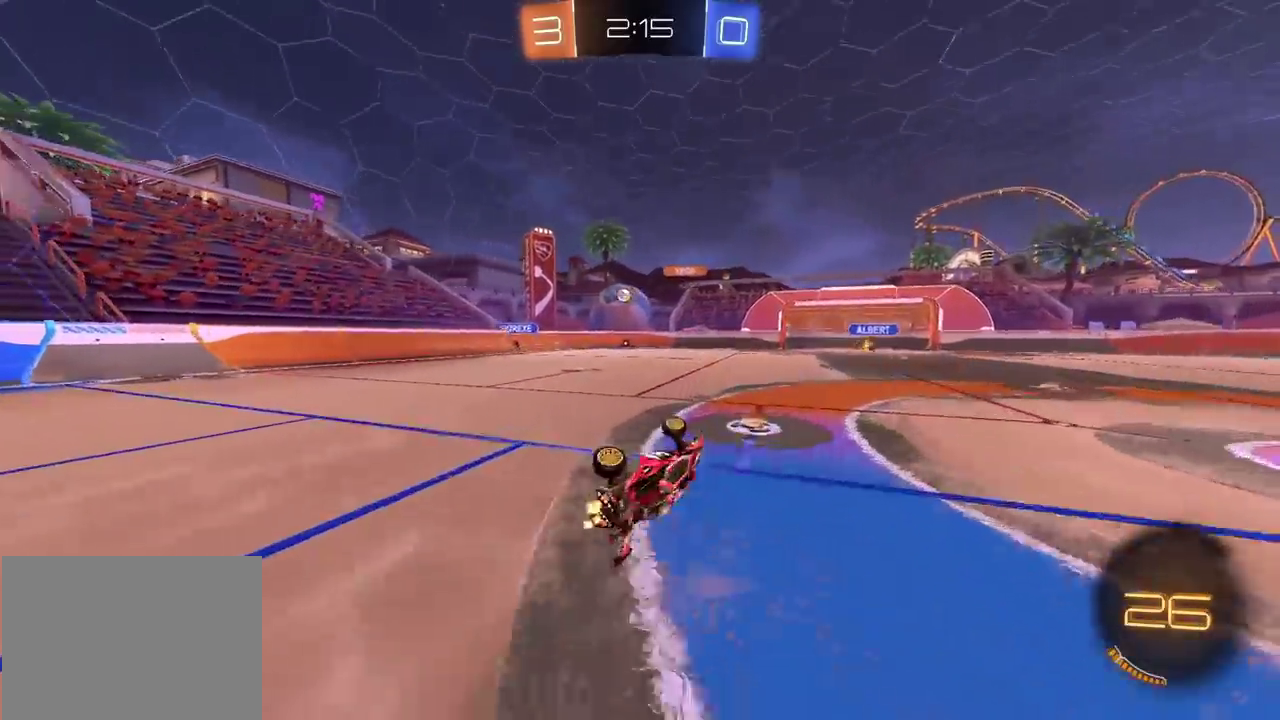
{"buttons": ["R2"], "left_stick": "left", "right_stick": "center", "events": [[33, "left_stick", "left"], [200, "left_stick", "center"], [500, "left_stick", "left"]]}
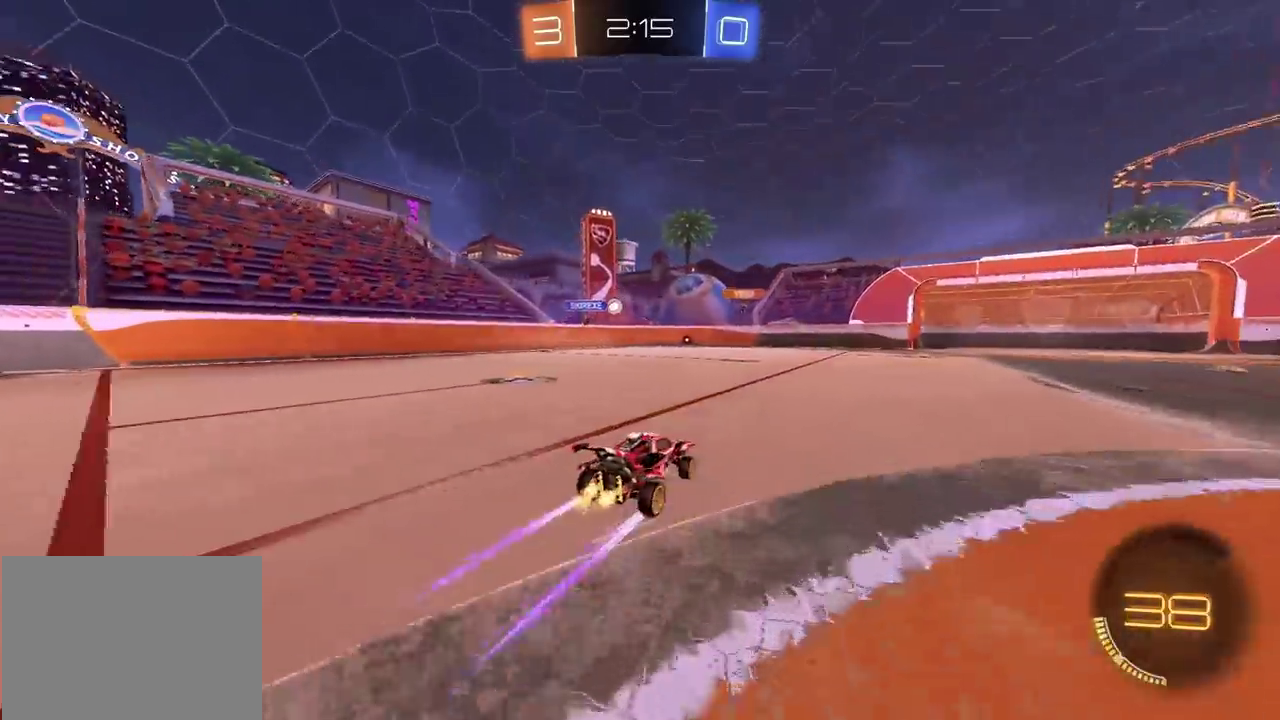
{"buttons": ["R2"], "left_stick": "center", "right_stick": "center", "events": [[100, "left_stick", "center"], [350, "left_stick", "left"], [433, "left_stick", "center"]]}
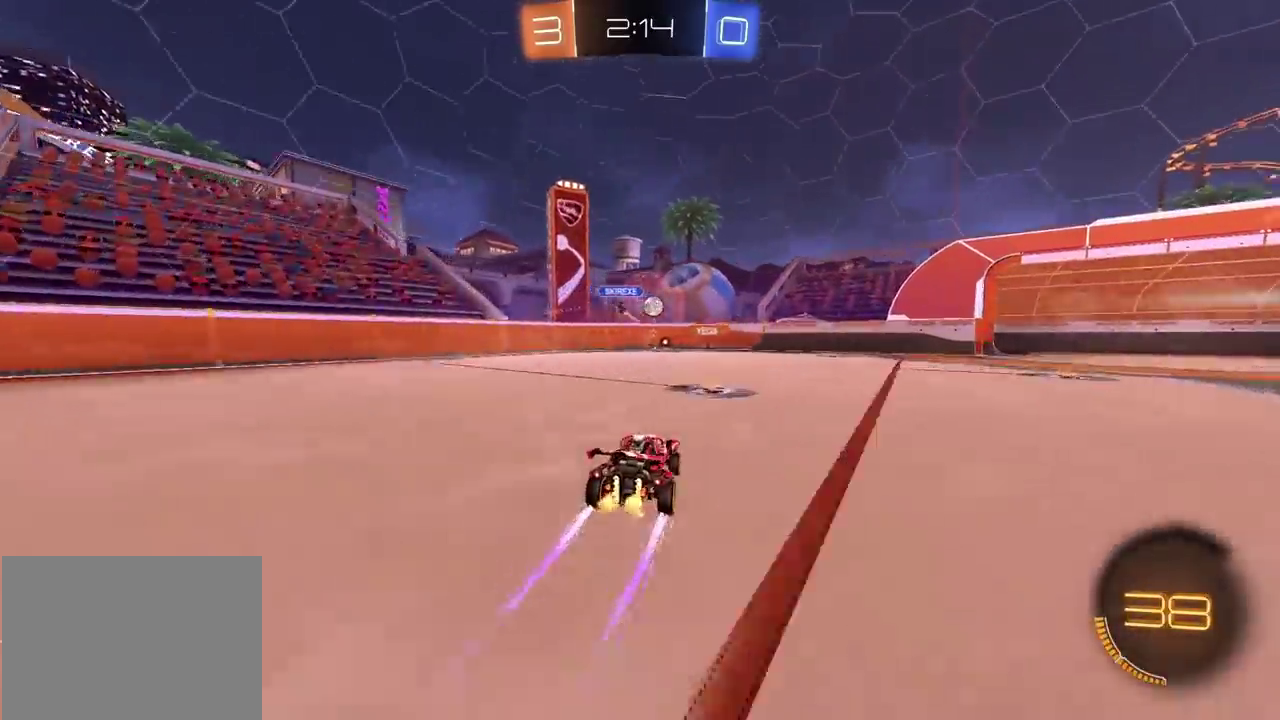
{"buttons": ["R2"], "left_stick": "right", "right_stick": "center", "events": [[217, "left_stick", "left"], [267, "left_stick", "center"], [417, "left_stick", "right"]]}
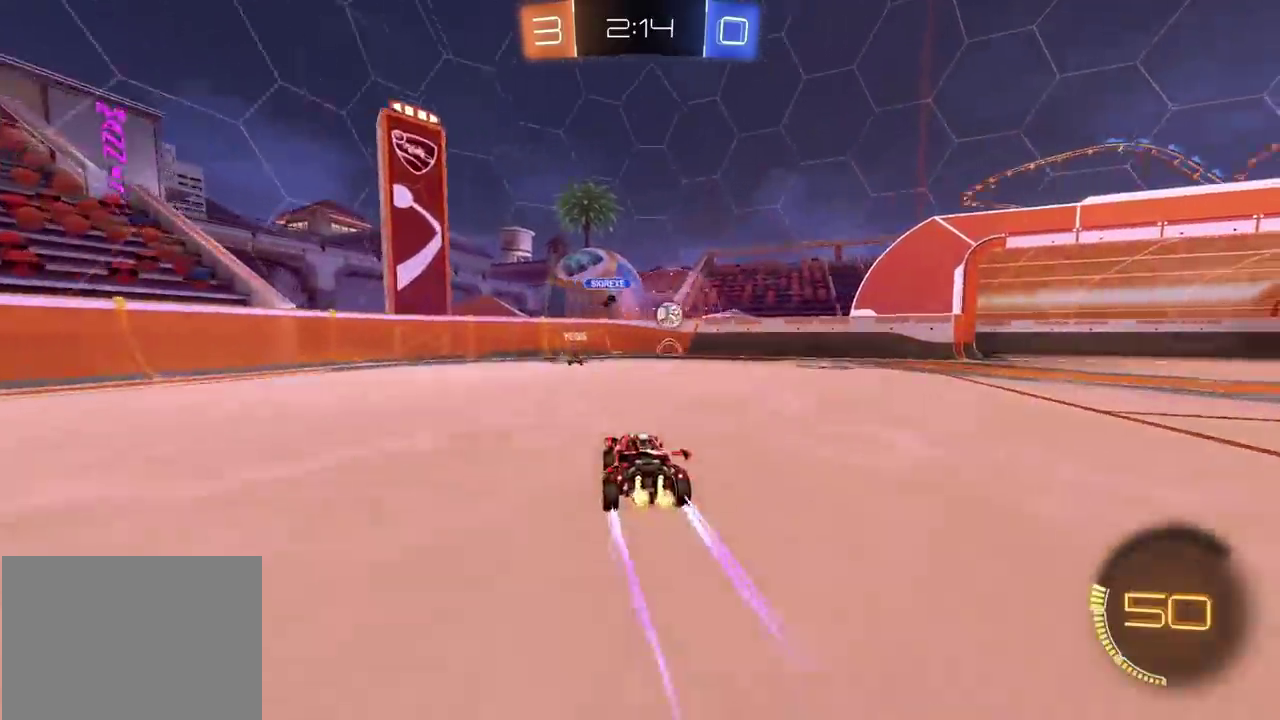
{"buttons": ["R2"], "left_stick": "center", "right_stick": "center", "events": [[217, "left_stick", "up-right"], [367, "left_stick", "center"]]}
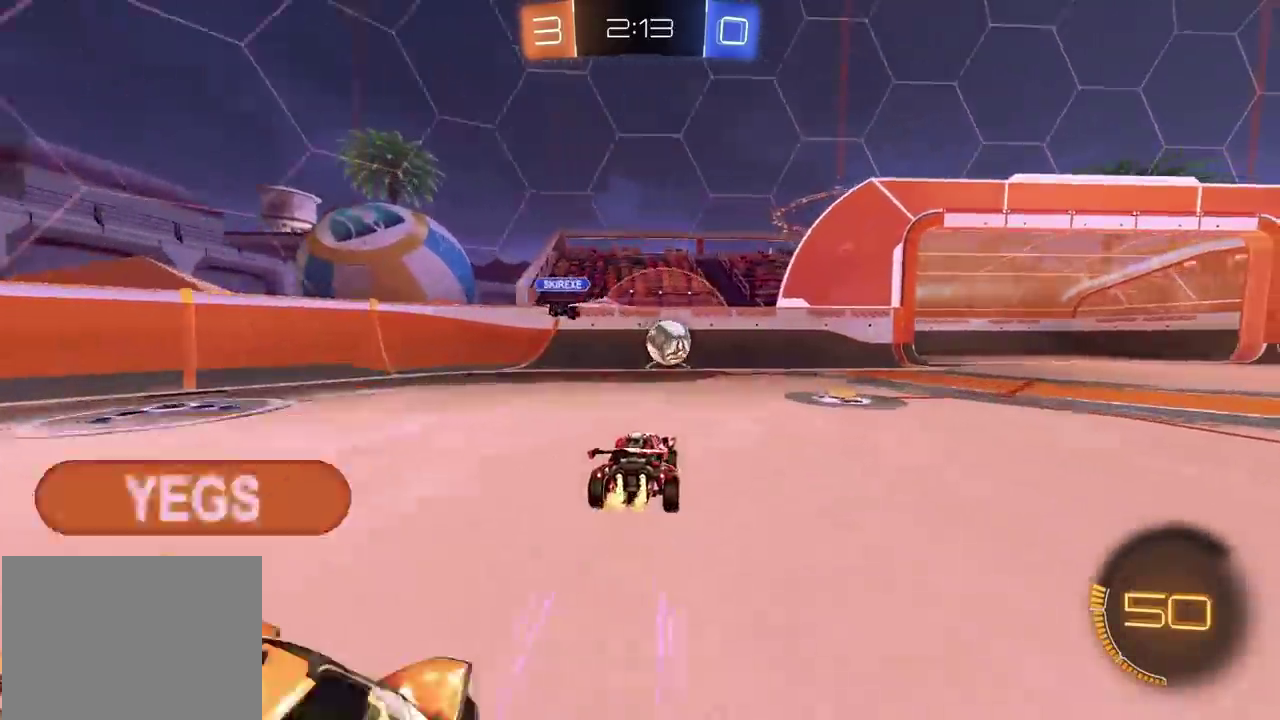
{"buttons": ["CIRCLE", "R2"], "left_stick": "right", "right_stick": "center", "events": [[133, "left_stick", "right"], [233, "TRIANGLE", "down"], [300, "TRIANGLE", "up"], [367, "CIRCLE", "down"]]}
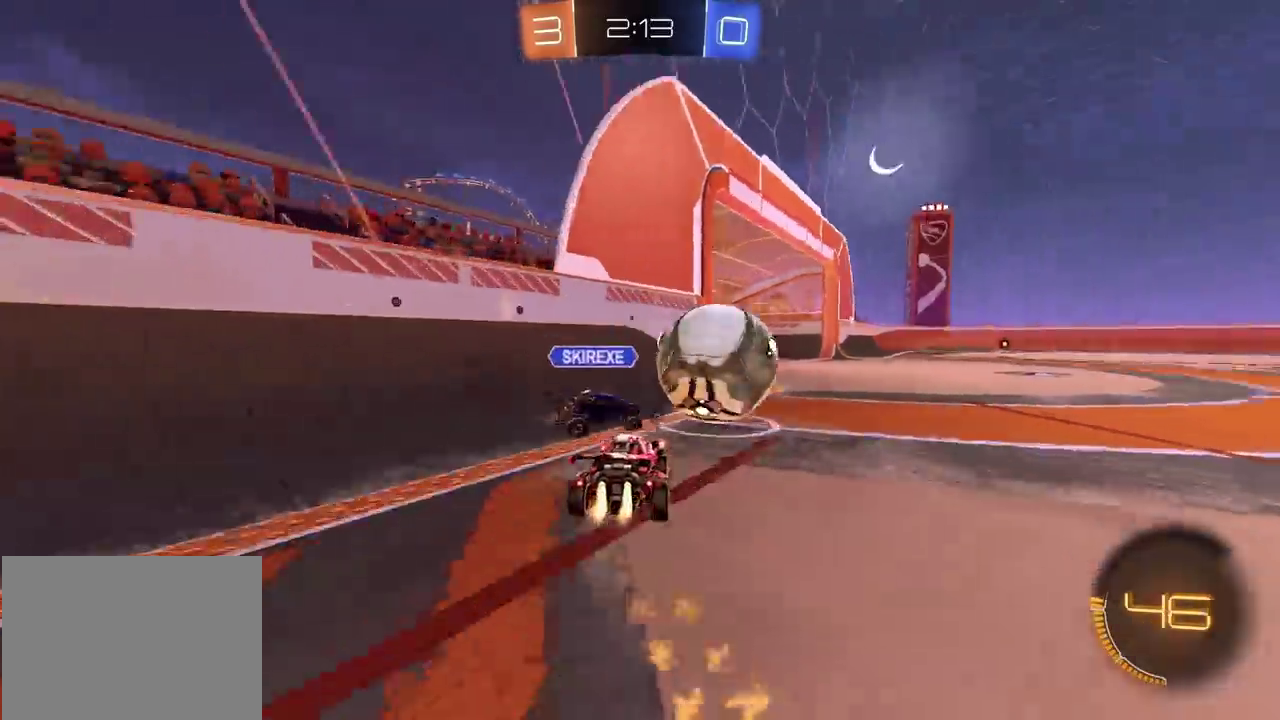
{"buttons": ["CIRCLE", "R2"], "left_stick": "center", "right_stick": "center", "events": [[283, "left_stick", "up-right"], [350, "left_stick", "center"]]}
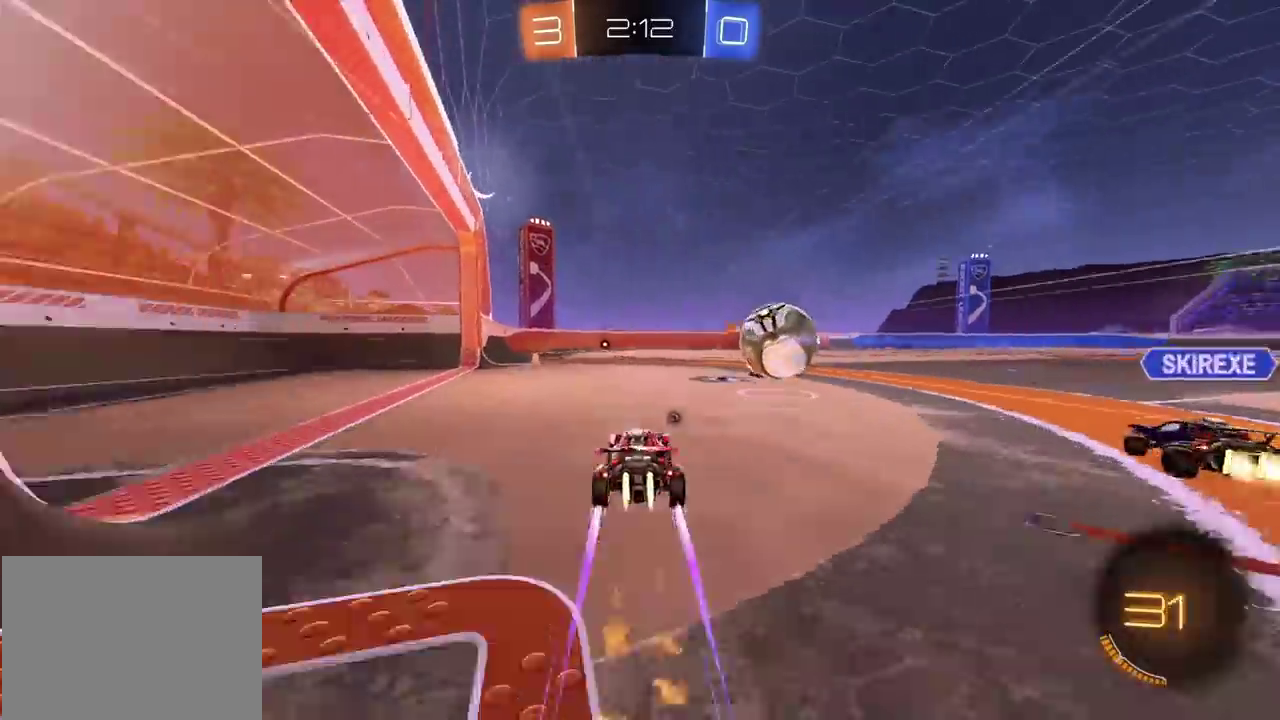
{"buttons": ["R2"], "left_stick": "left", "right_stick": "center", "events": [[17, "CIRCLE", "up"], [50, "left_stick", "right"], [117, "CROSS", "down"], [150, "left_stick", "down-right"], [217, "CROSS", "up"], [217, "left_stick", "down"], [267, "left_stick", "center"], [350, "left_stick", "left"]]}
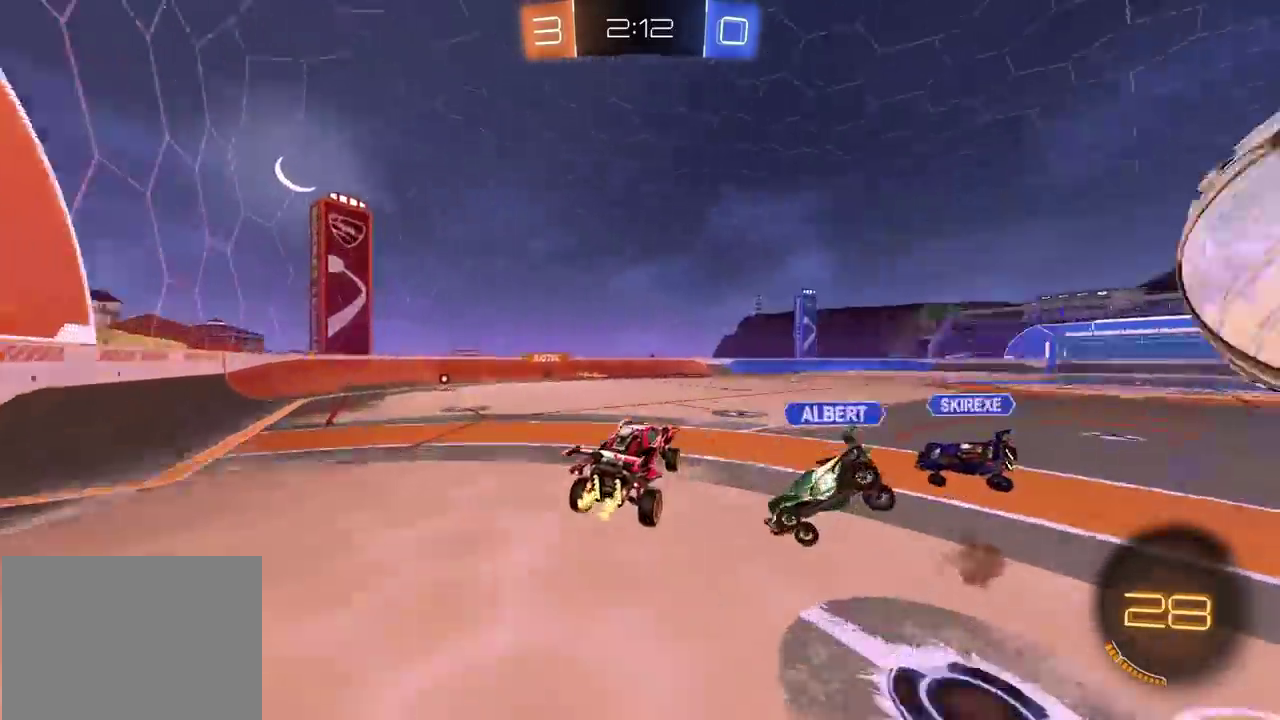
{"buttons": [], "left_stick": "center", "right_stick": "center", "events": [[17, "TRIANGLE", "down"], [17, "left_stick", "down-left"], [100, "TRIANGLE", "up"], [117, "CROSS", "down"], [233, "CROSS", "up"], [417, "left_stick", "center"], [500, "R2", "up"]]}
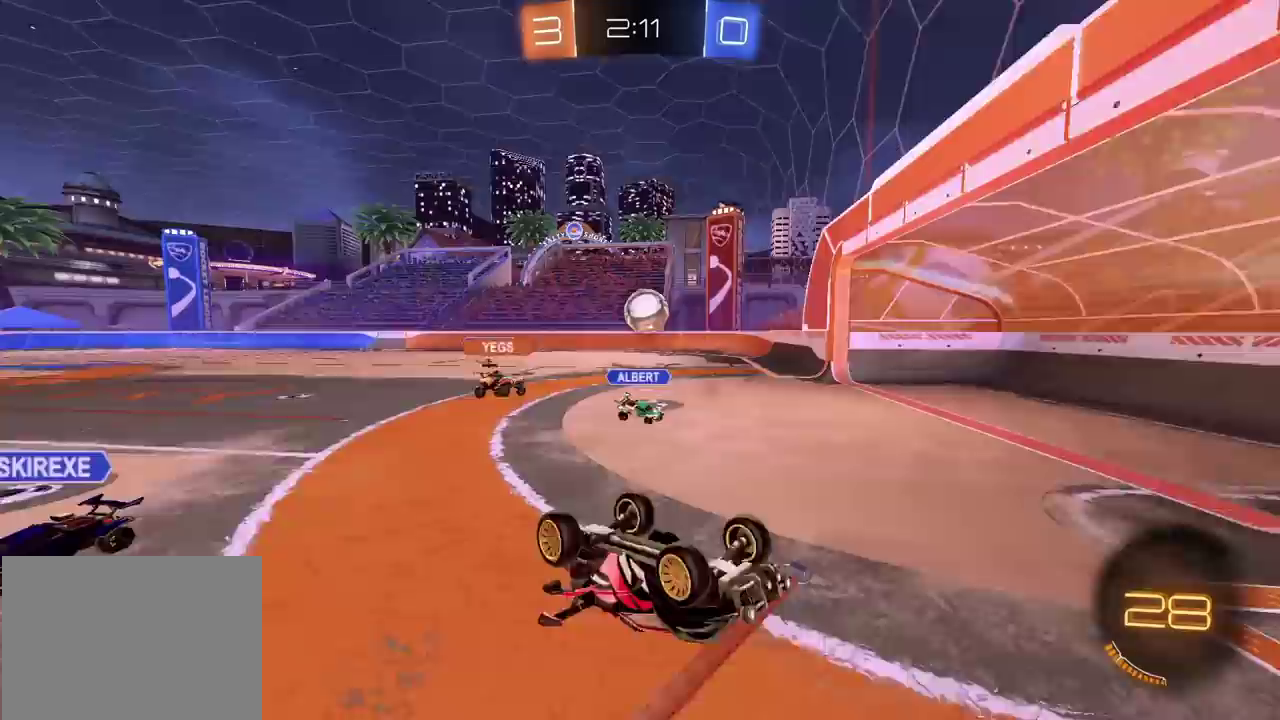
{"buttons": ["R2"], "left_stick": "up-left", "right_stick": "center", "events": [[267, "left_stick", "left"], [300, "R2", "down"], [433, "left_stick", "up-left"]]}
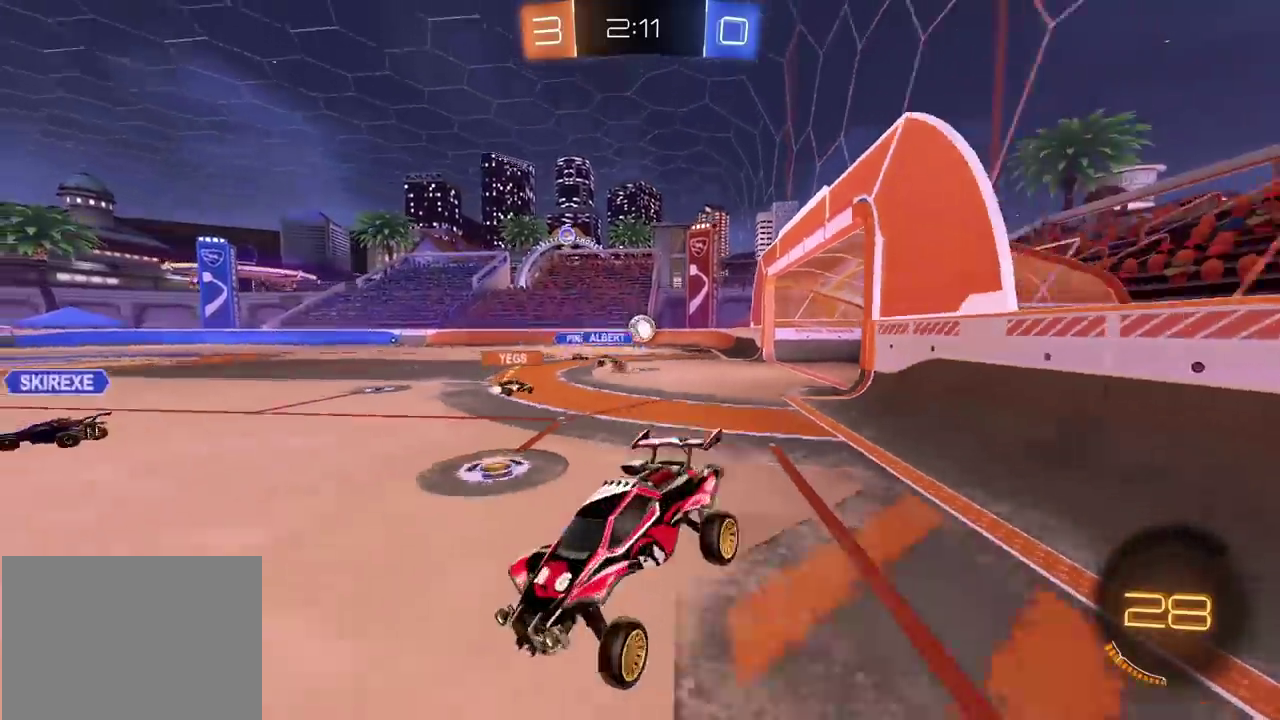
{"buttons": ["R2"], "left_stick": "right", "right_stick": "center", "events": [[50, "left_stick", "center"], [100, "left_stick", "left"], [267, "left_stick", "right"]]}
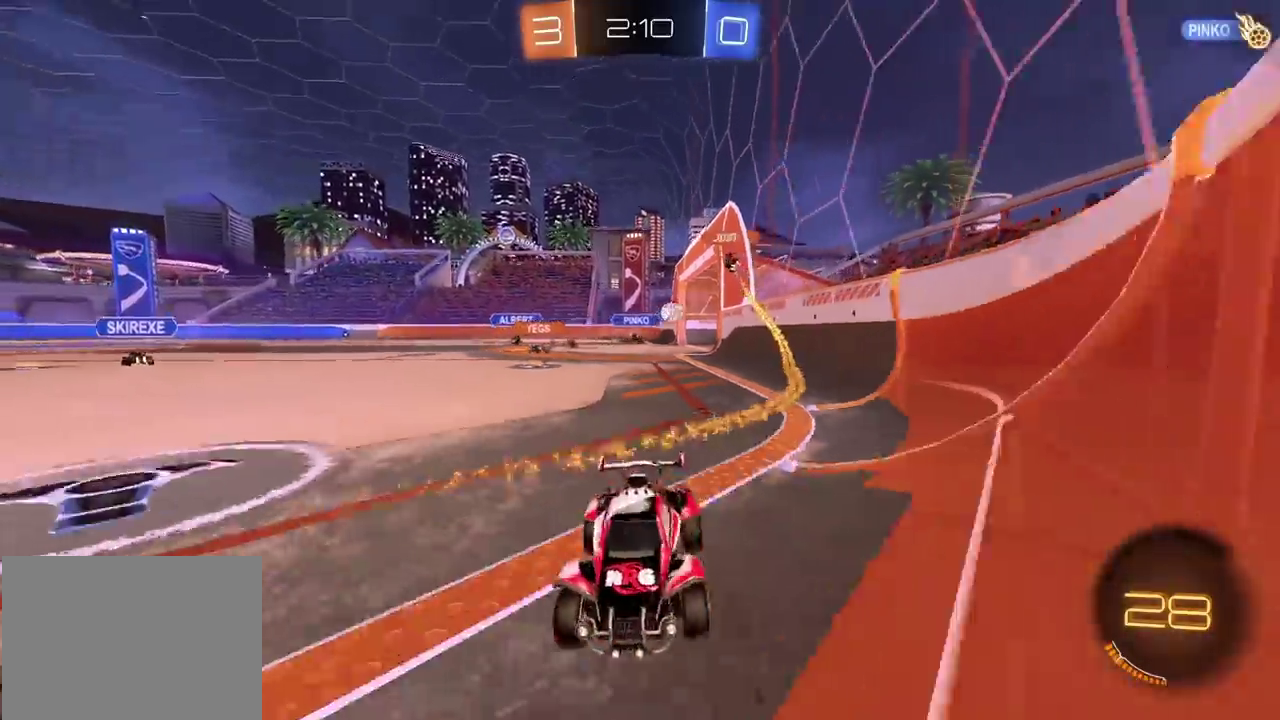
{"buttons": ["R2"], "left_stick": "right", "right_stick": "center", "events": [[383, "TRIANGLE", "down"], [500, "TRIANGLE", "up"]]}
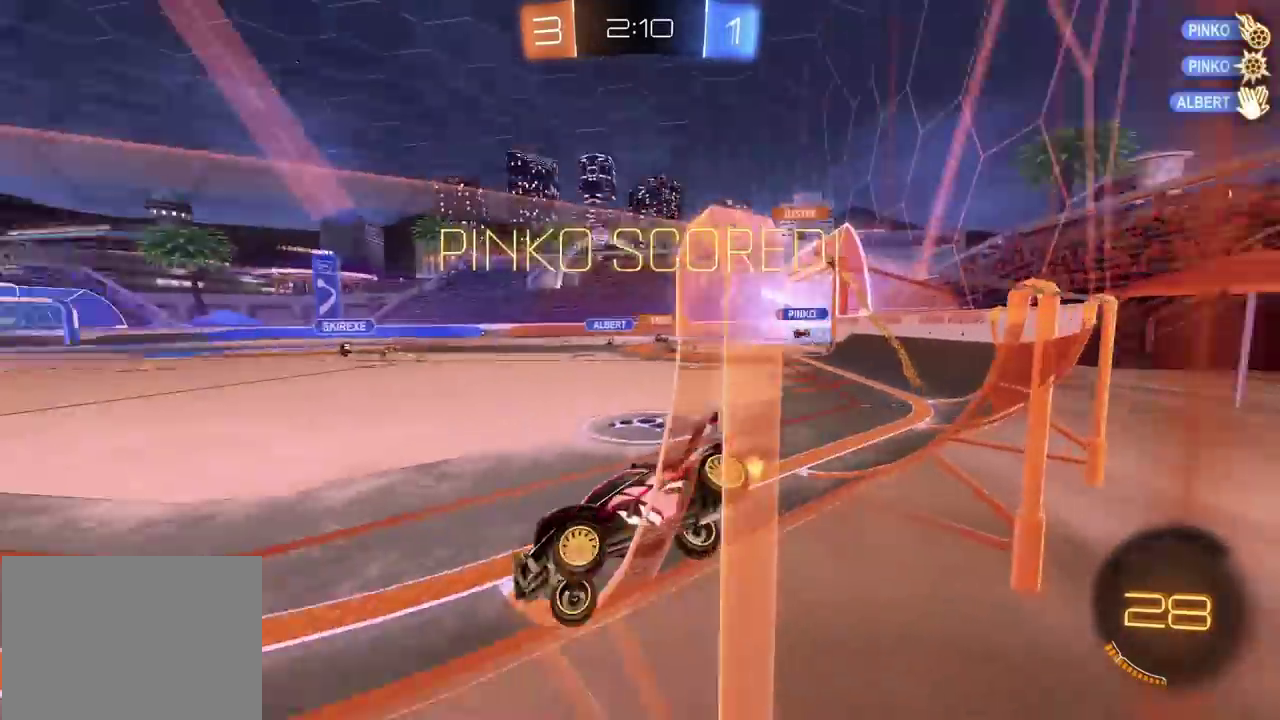
{"buttons": ["R2"], "left_stick": "left", "right_stick": "center", "events": [[50, "left_stick", "up-right"], [67, "CIRCLE", "down"], [417, "left_stick", "left"], [467, "CIRCLE", "up"]]}